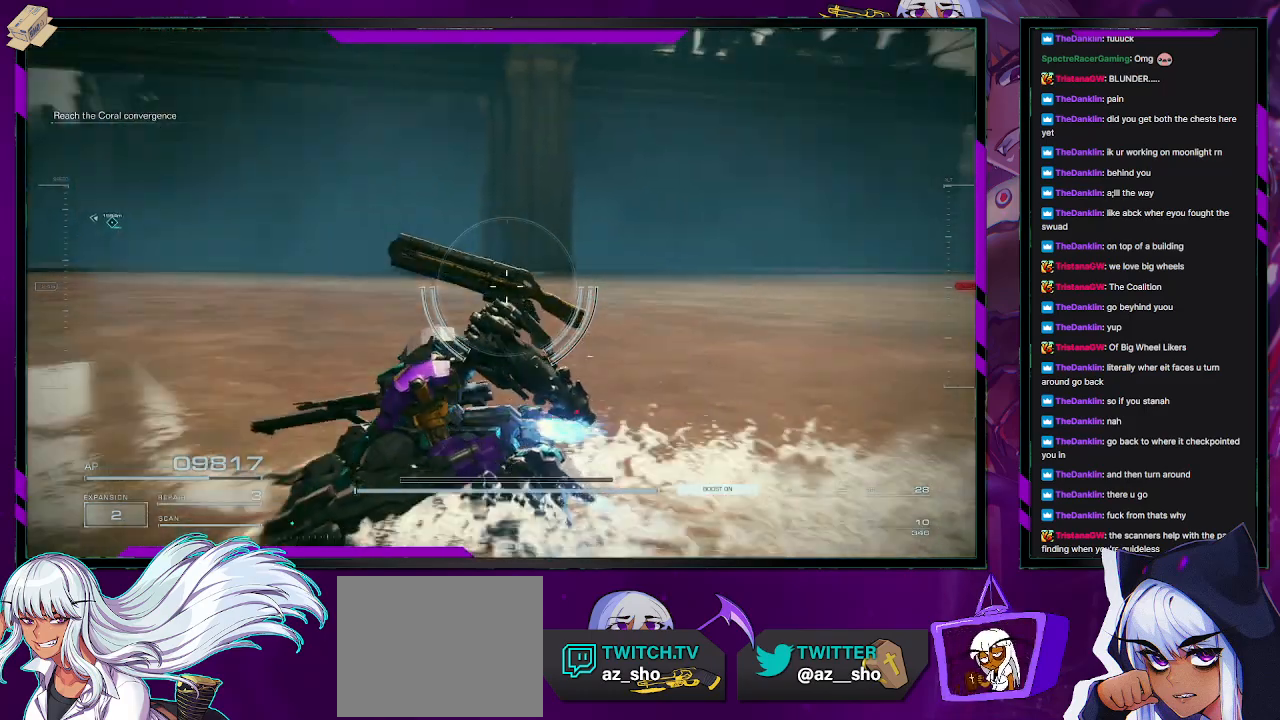
Gameplay with a controller (Xbox layout); each line is a JSON object with the inputs held at the frame after it (dt_ms = milliseconds from this image to that frame). "events" lists button and stick changes between this image and that frame as [ms after this image, input, new state], when the widget could be followed in between.
{"dt_ms": 500, "buttons": [], "left_stick": "up-left", "right_stick": "center", "events": [[217, "left_stick", "up-left"], [467, "right_stick", "center"]]}
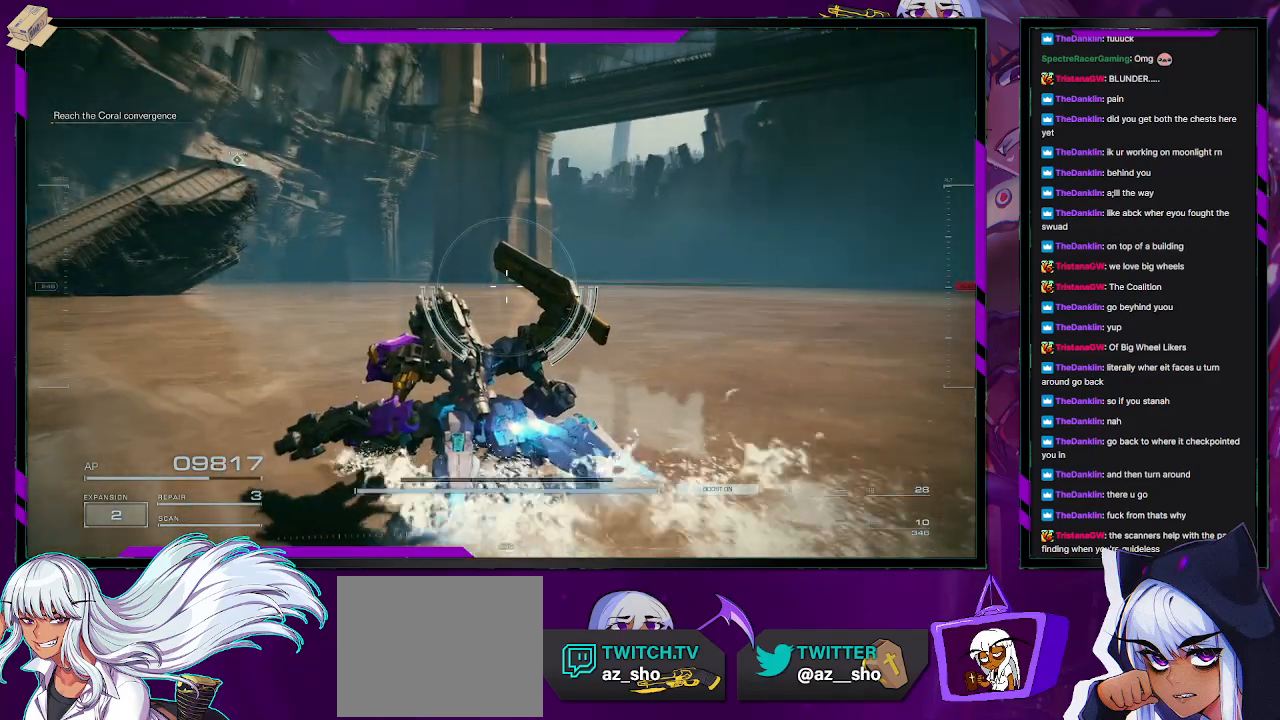
{"dt_ms": 500, "buttons": [], "left_stick": "up-left", "right_stick": "center", "events": [[183, "right_stick", "left"], [467, "right_stick", "center"]]}
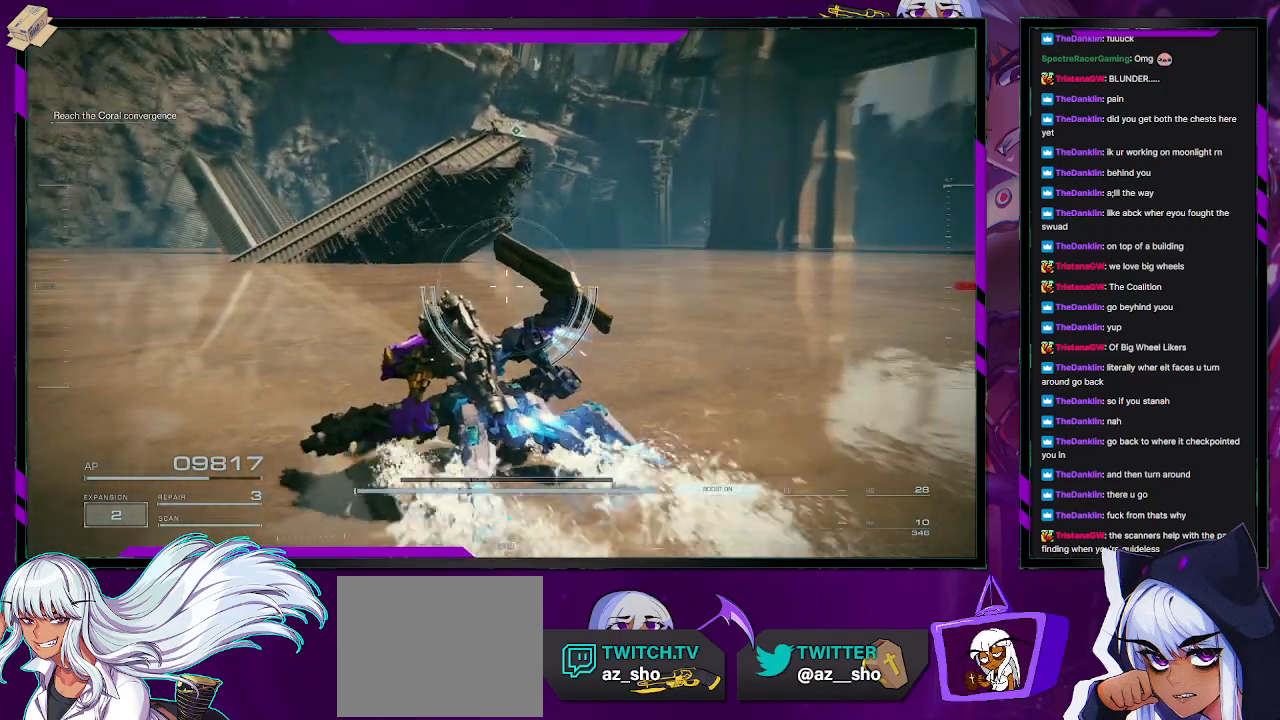
{"dt_ms": 500, "buttons": [], "left_stick": "up-left", "right_stick": "center", "events": []}
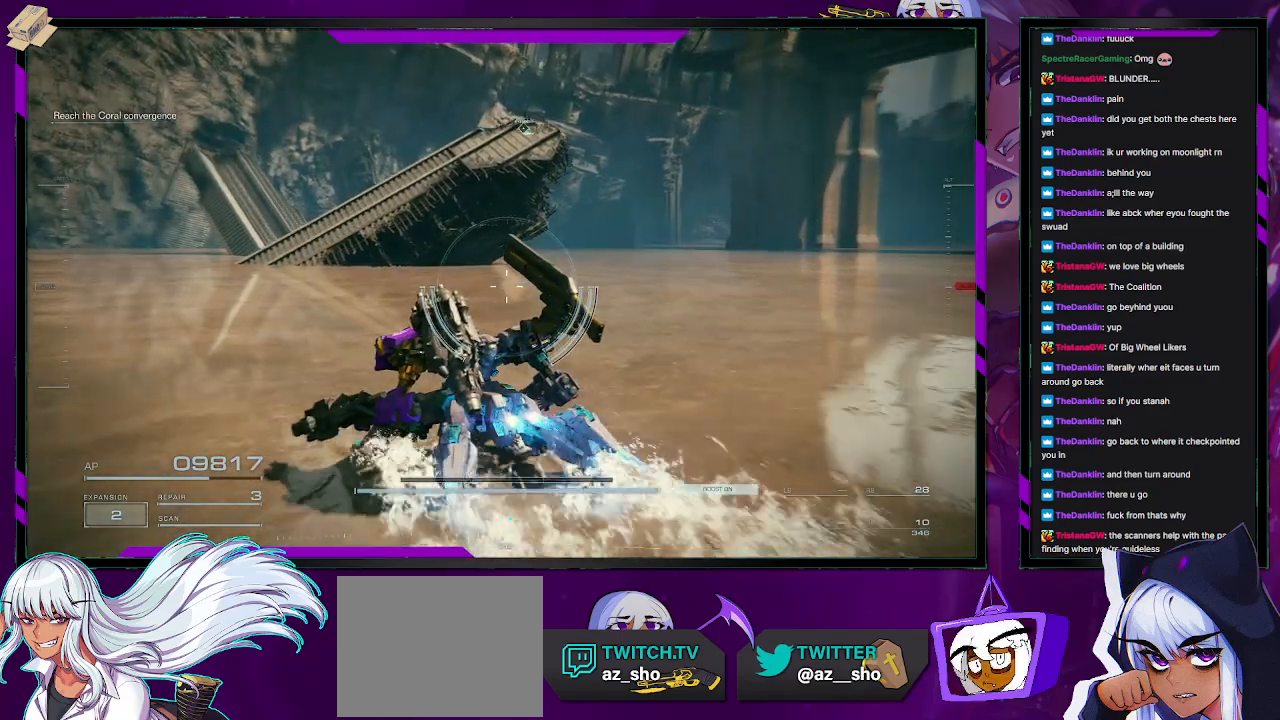
{"dt_ms": 500, "buttons": [], "left_stick": "up", "right_stick": "center", "events": [[33, "right_stick", "left"], [217, "right_stick", "center"], [367, "left_stick", "up"]]}
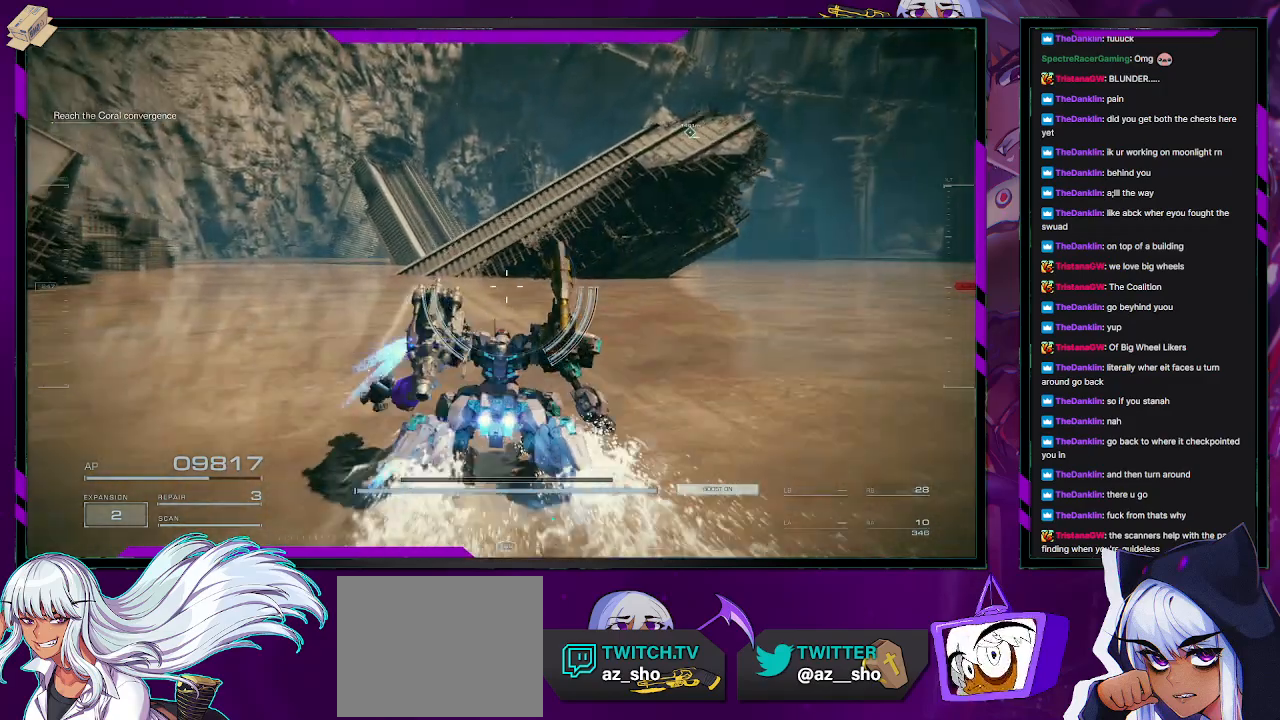
{"dt_ms": 500, "buttons": [], "left_stick": "up-left", "right_stick": "left", "events": [[333, "left_stick", "up-left"], [417, "right_stick", "left"]]}
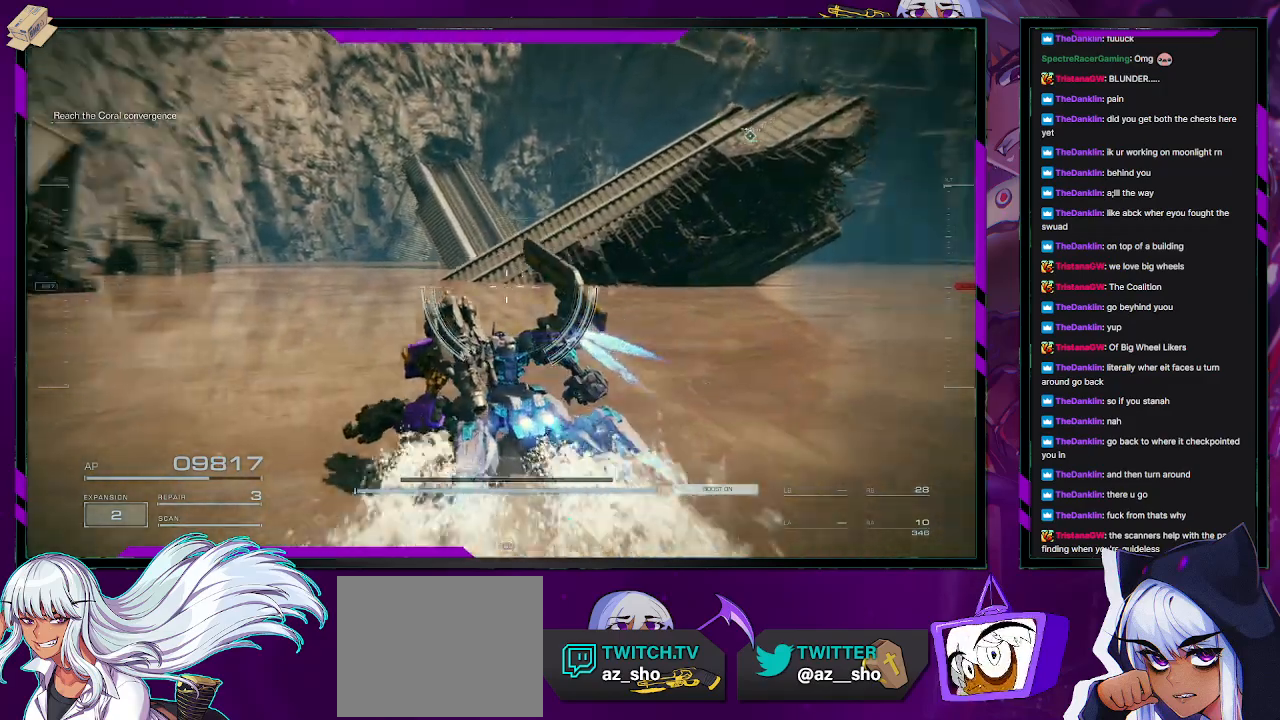
{"dt_ms": 500, "buttons": [], "left_stick": "up", "right_stick": "center", "events": [[150, "left_stick", "up"], [233, "right_stick", "center"]]}
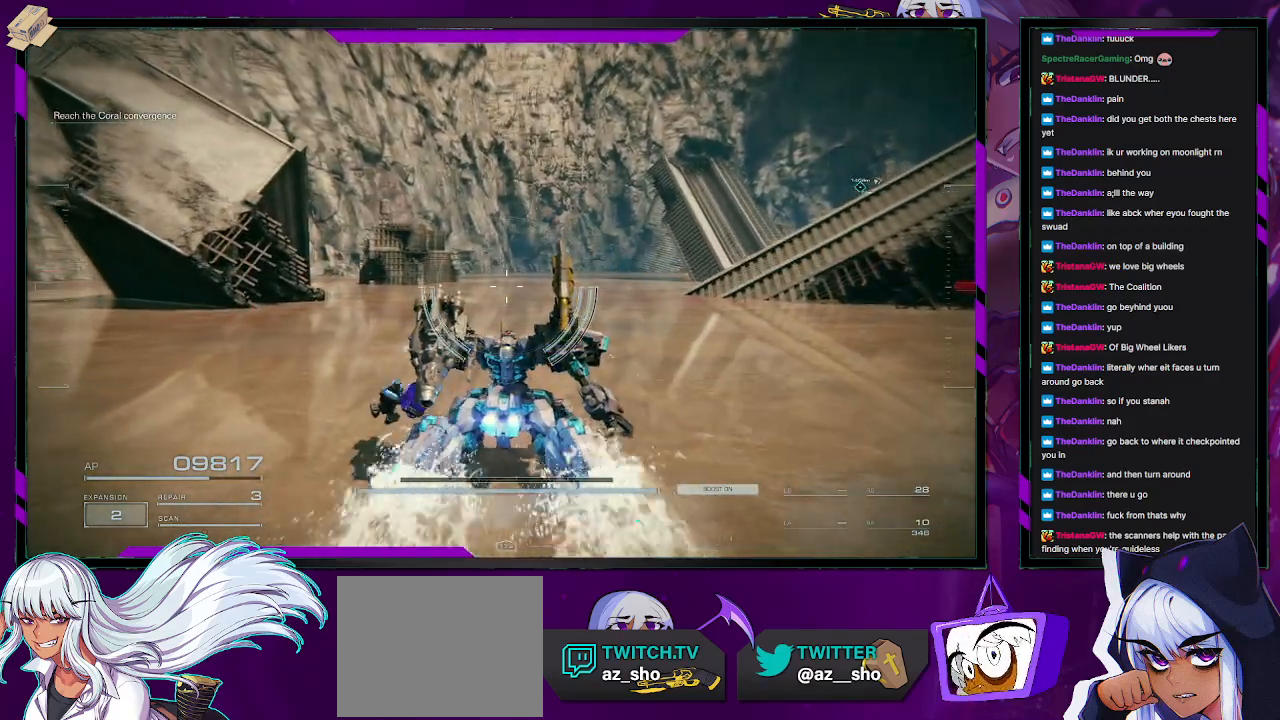
{"dt_ms": 500, "buttons": [], "left_stick": "up", "right_stick": "center", "events": []}
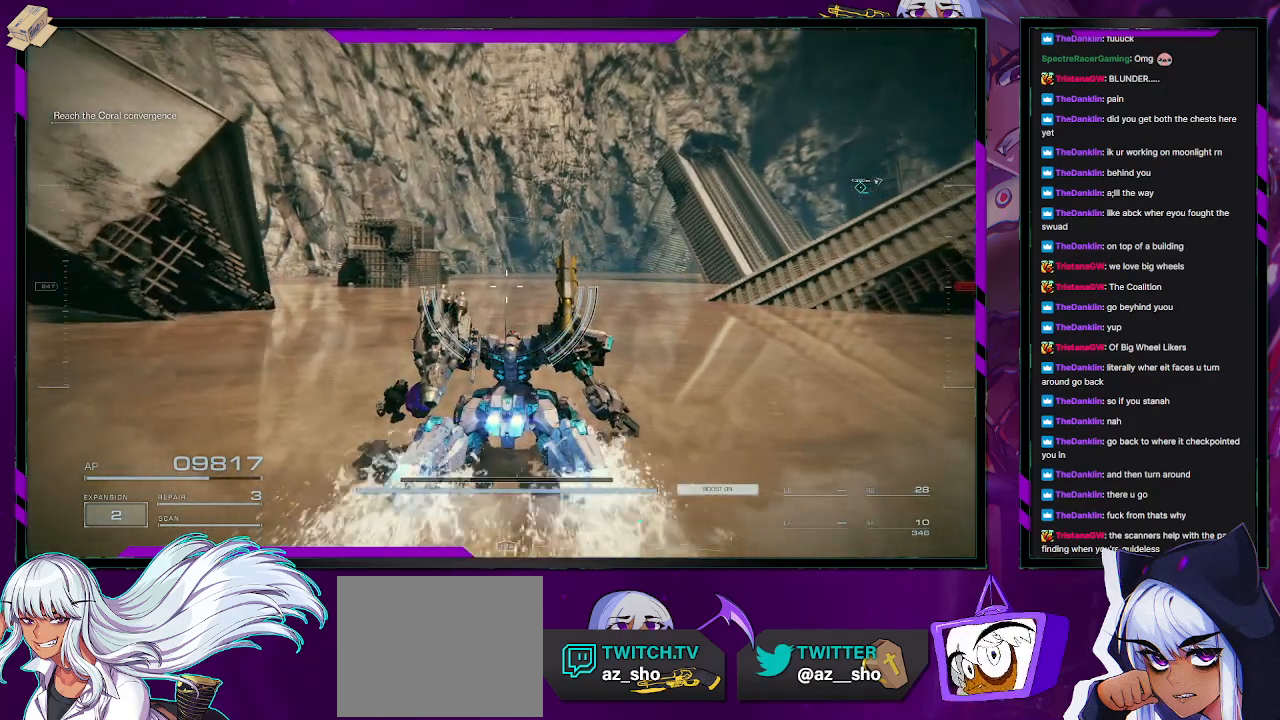
{"dt_ms": 500, "buttons": [], "left_stick": "up", "right_stick": "center", "events": []}
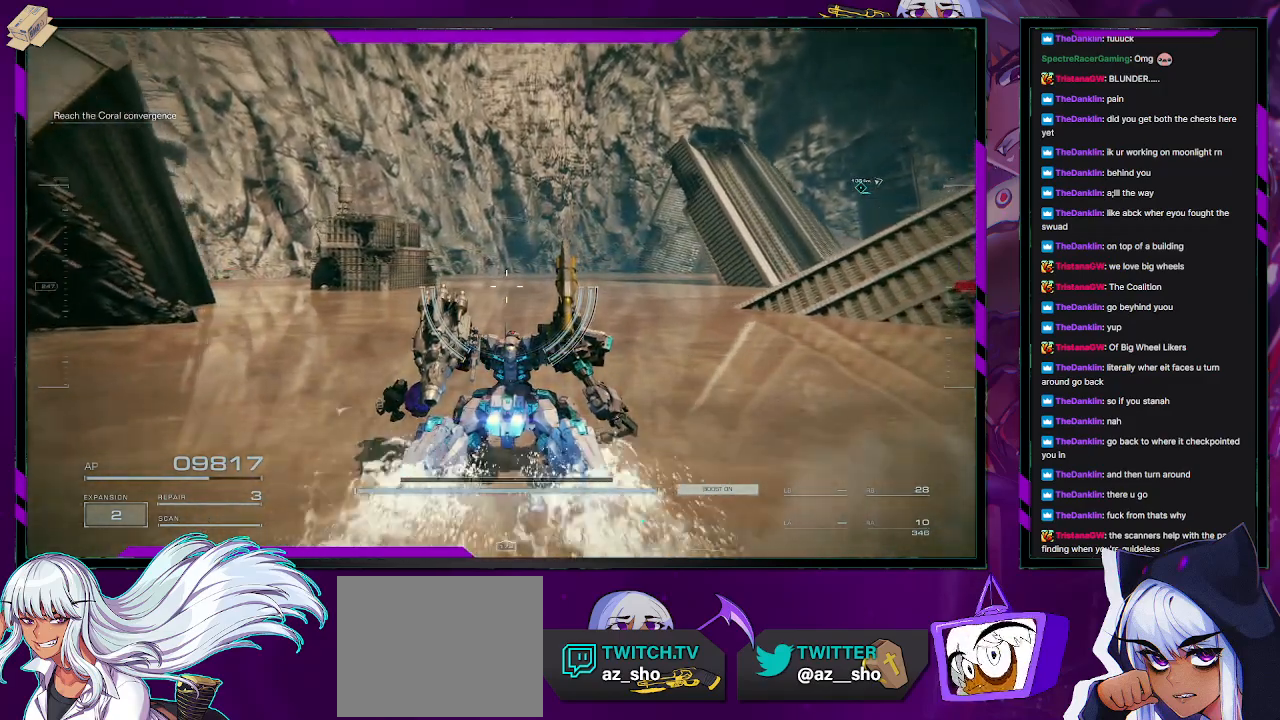
{"dt_ms": 500, "buttons": [], "left_stick": "up-left", "right_stick": "right", "events": [[200, "right_stick", "right"], [367, "left_stick", "up-left"]]}
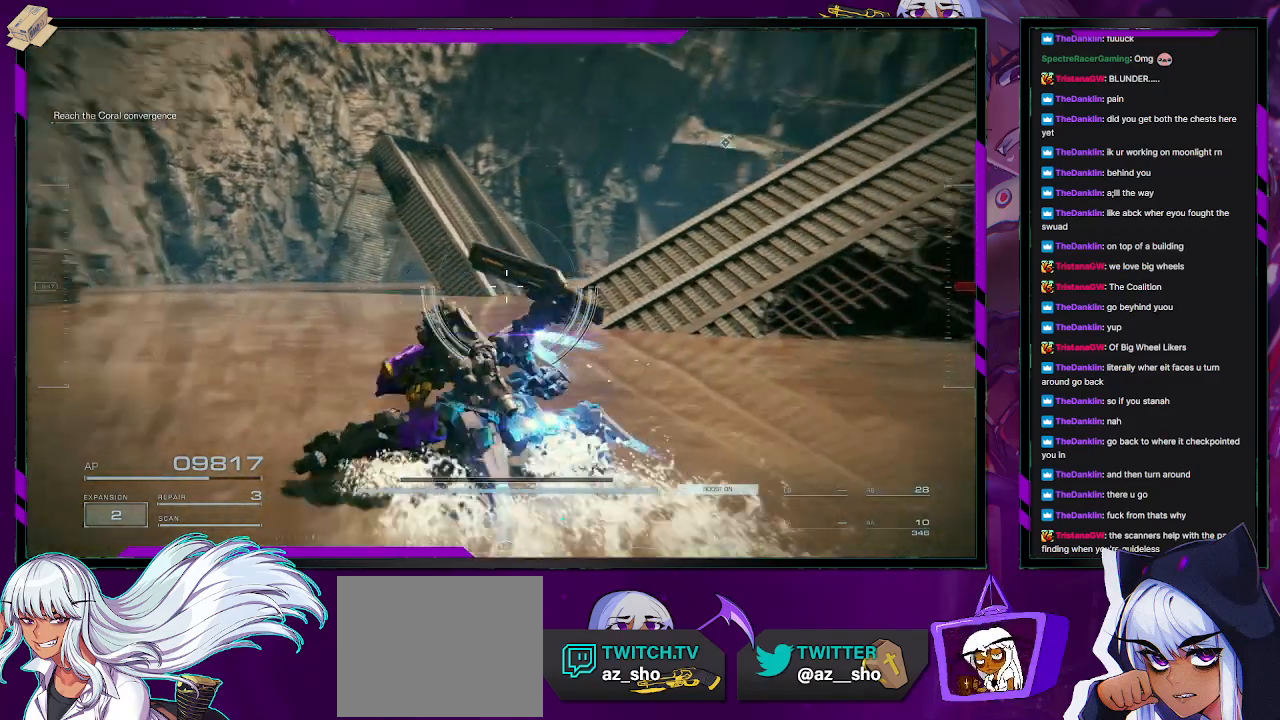
{"dt_ms": 500, "buttons": [], "left_stick": "up-left", "right_stick": "center", "events": [[67, "right_stick", "center"], [183, "right_stick", "right"], [483, "right_stick", "center"]]}
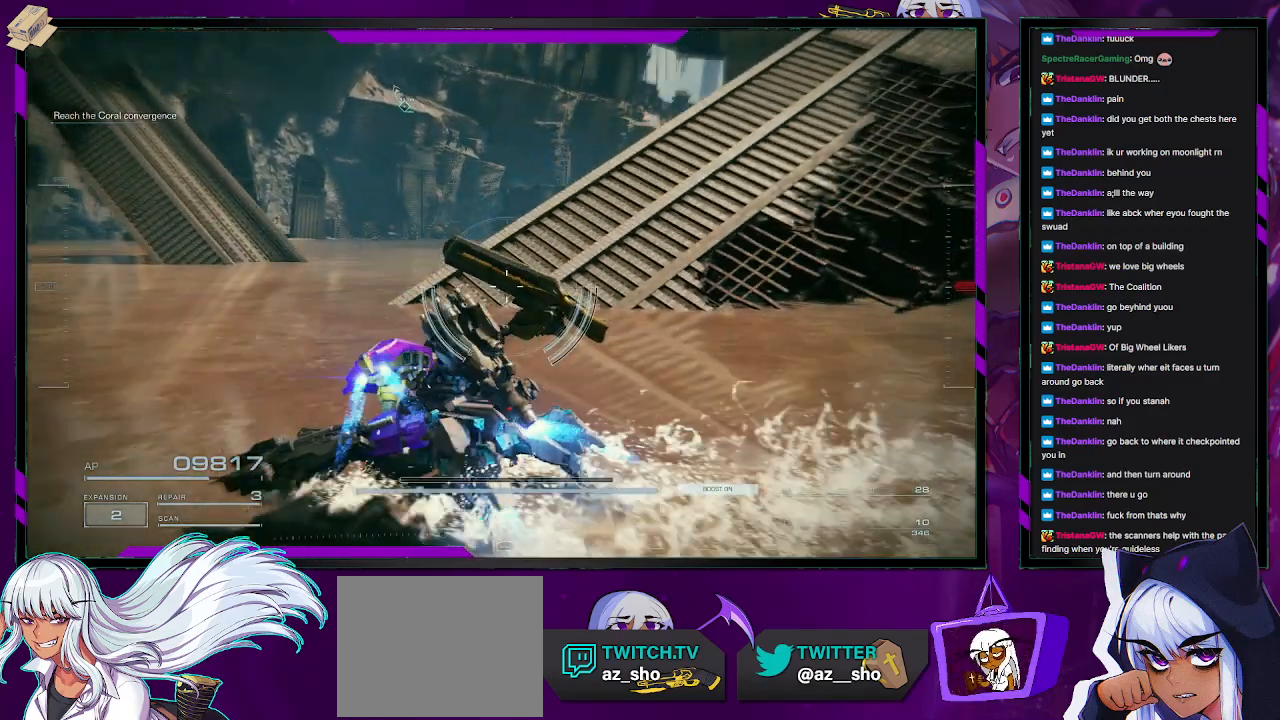
{"dt_ms": 500, "buttons": [], "left_stick": "up-left", "right_stick": "center", "events": []}
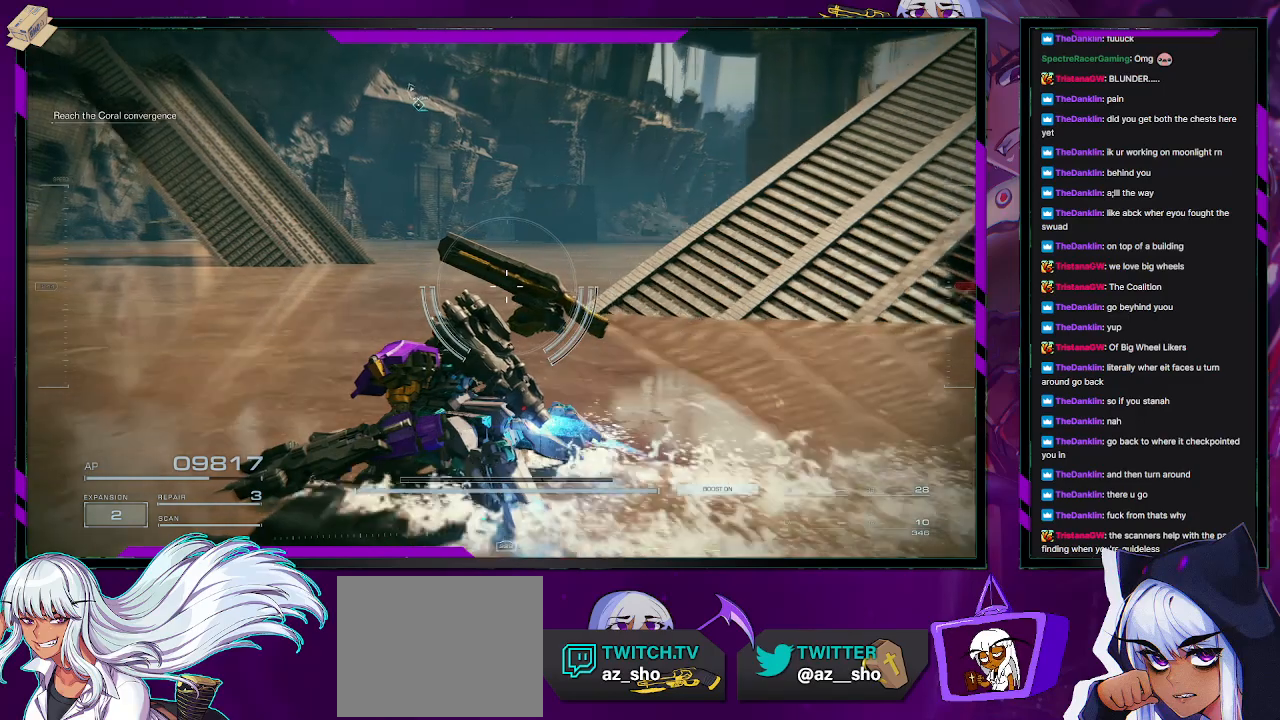
{"dt_ms": 500, "buttons": [], "left_stick": "center", "right_stick": "right", "events": [[167, "right_stick", "down-right"], [300, "left_stick", "center"], [300, "right_stick", "center"], [400, "right_stick", "right"]]}
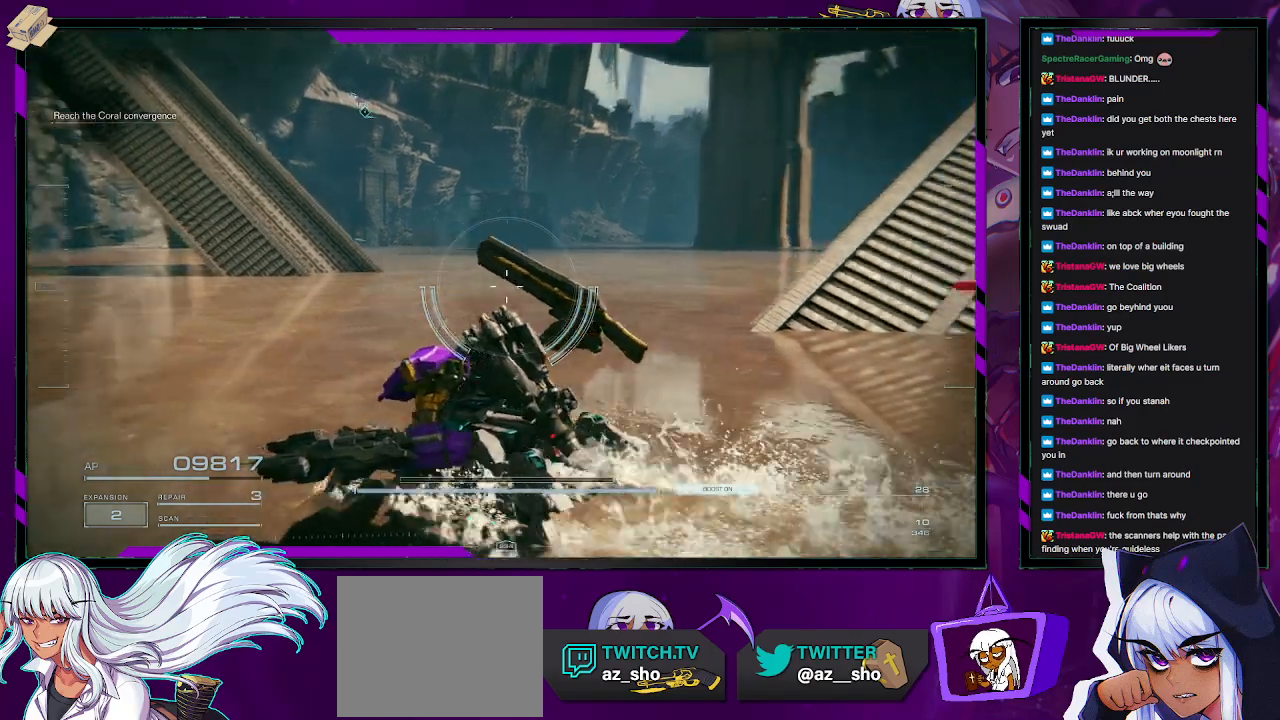
{"dt_ms": 500, "buttons": [], "left_stick": "left", "right_stick": "center", "events": [[33, "left_stick", "left"], [400, "right_stick", "center"]]}
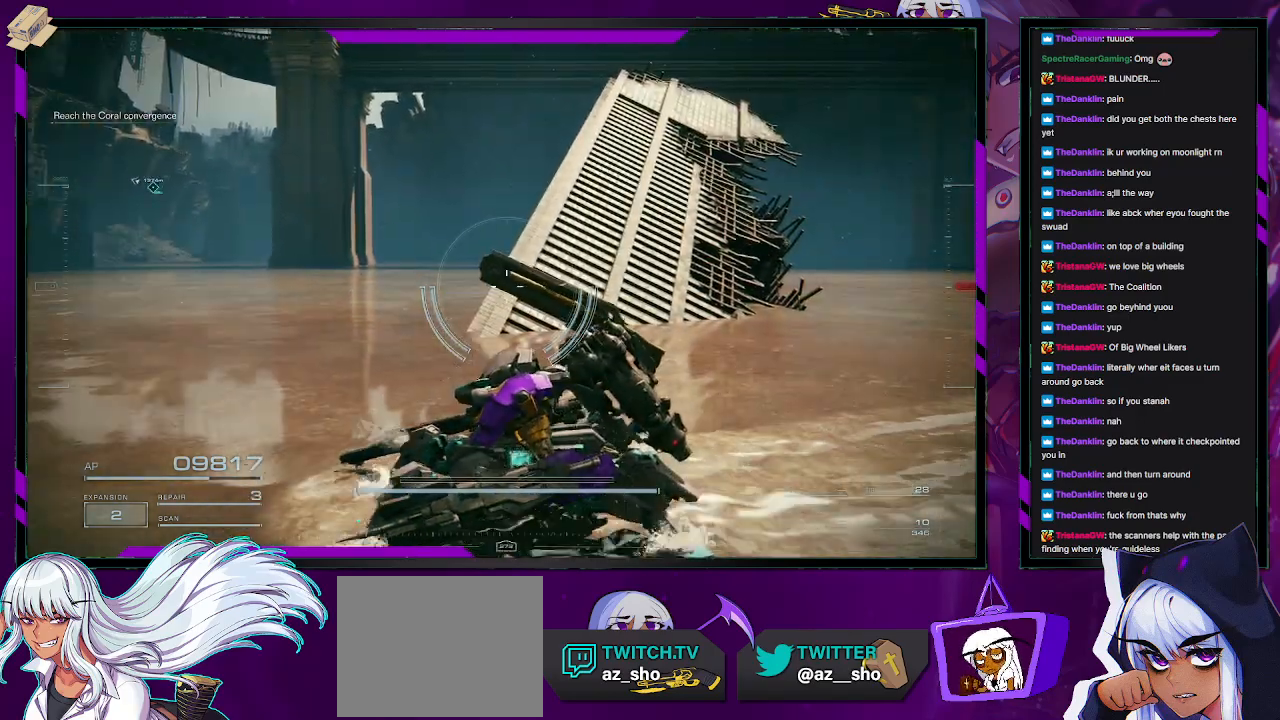
{"dt_ms": 500, "buttons": [], "left_stick": "left", "right_stick": "center", "events": [[67, "right_stick", "right"], [417, "right_stick", "center"]]}
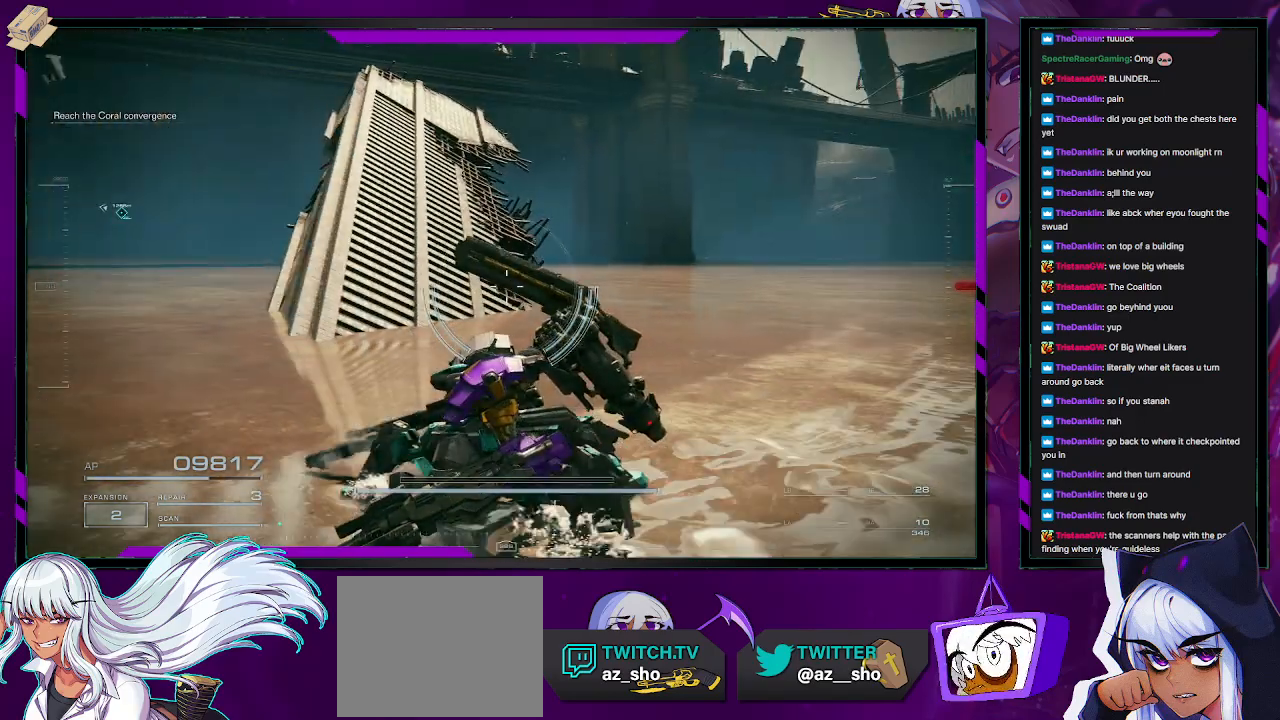
{"dt_ms": 500, "buttons": [], "left_stick": "left", "right_stick": "center", "events": []}
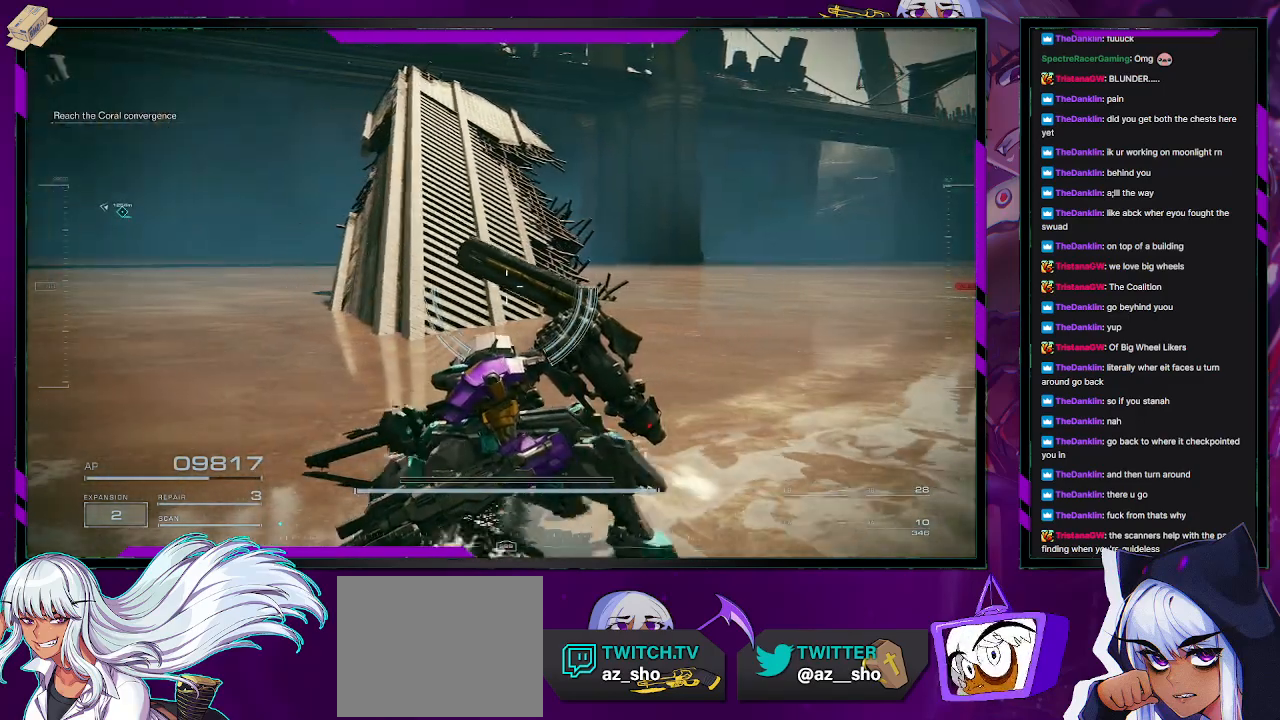
{"dt_ms": 500, "buttons": [], "left_stick": "up-left", "right_stick": "left", "events": [[183, "right_stick", "left"], [450, "left_stick", "up-left"]]}
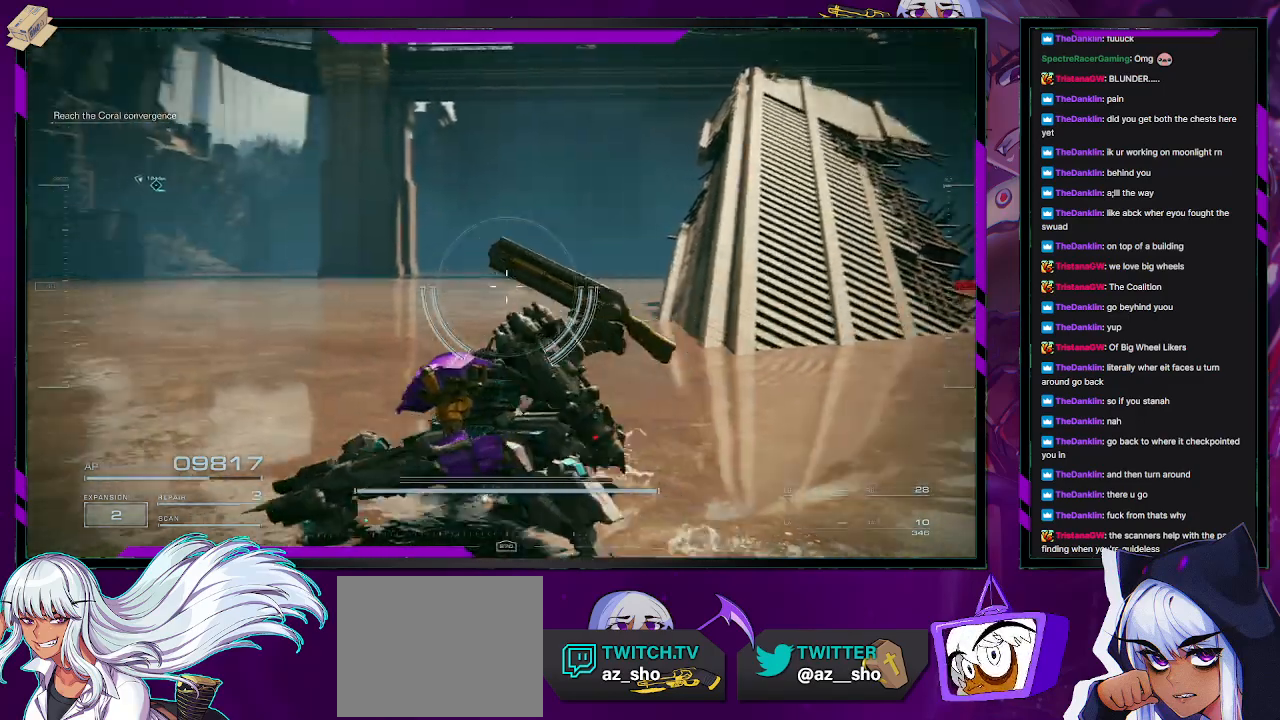
{"dt_ms": 500, "buttons": [], "left_stick": "up-left", "right_stick": "center", "events": [[267, "right_stick", "center"]]}
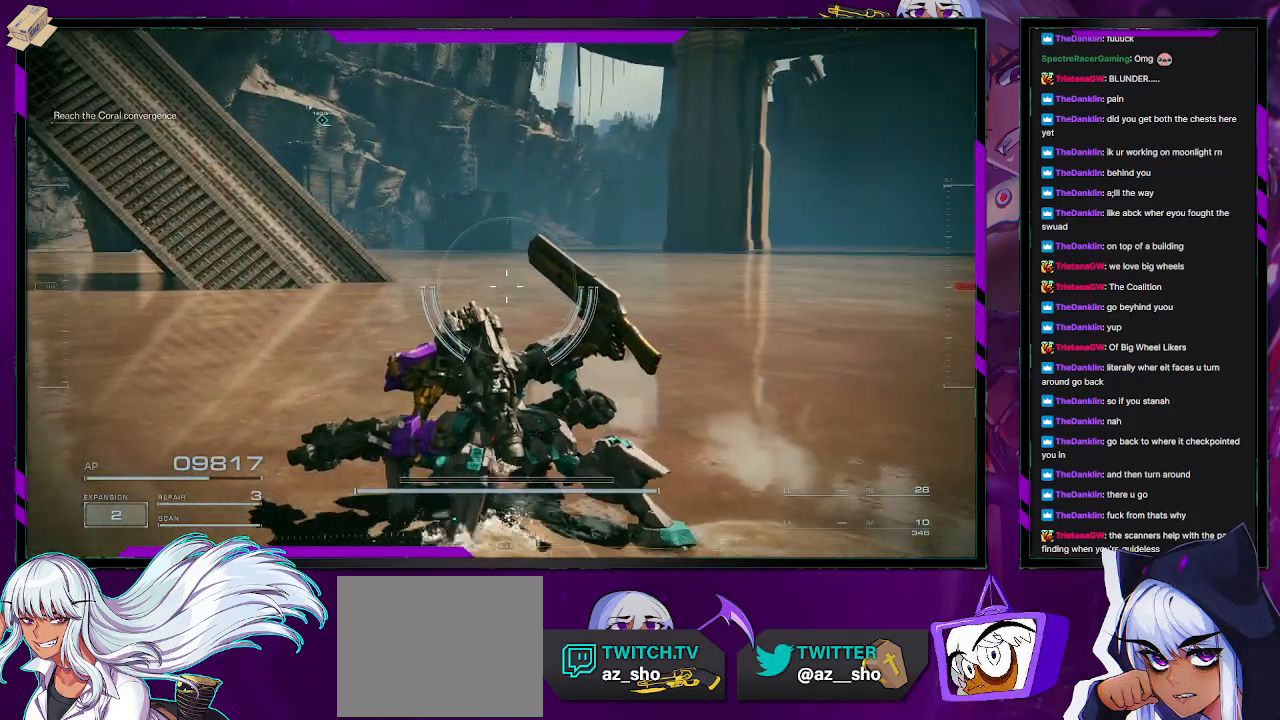
{"dt_ms": 500, "buttons": [], "left_stick": "up-left", "right_stick": "center", "events": [[133, "X", "down"], [200, "X", "up"]]}
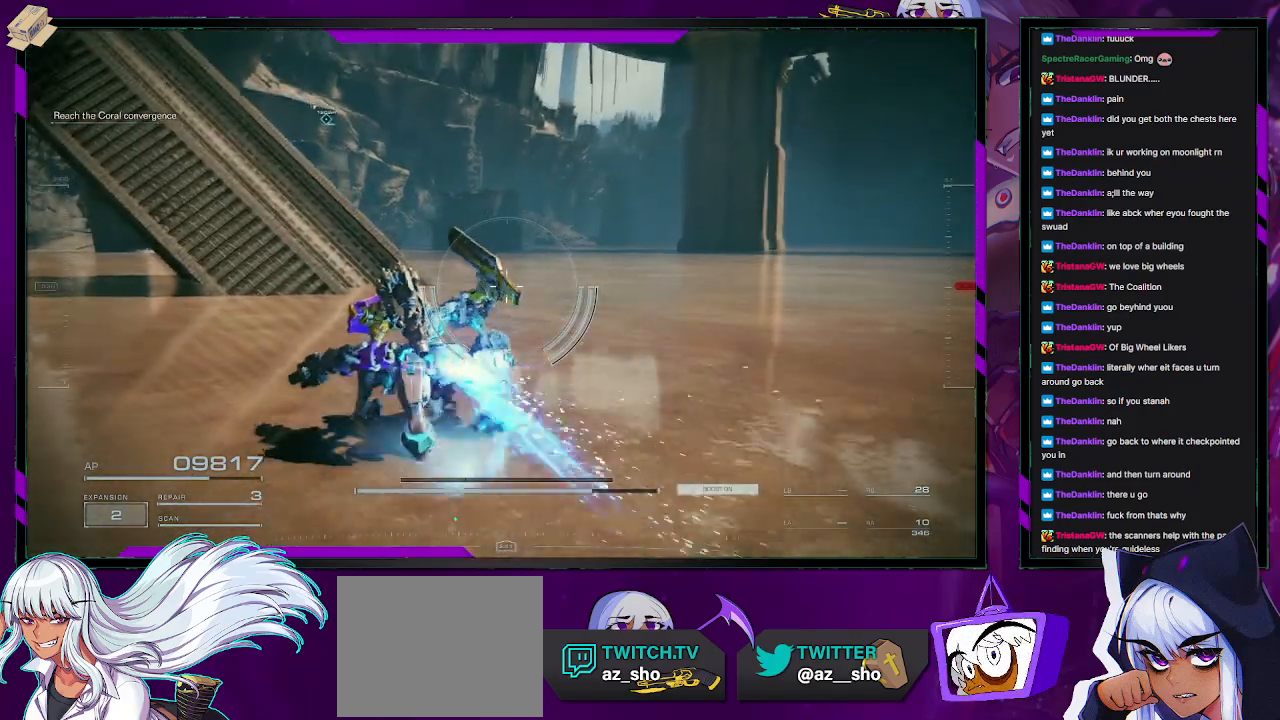
{"dt_ms": 500, "buttons": [], "left_stick": "up", "right_stick": "center", "events": [[83, "left_stick", "up"], [100, "right_stick", "left"], [283, "right_stick", "center"]]}
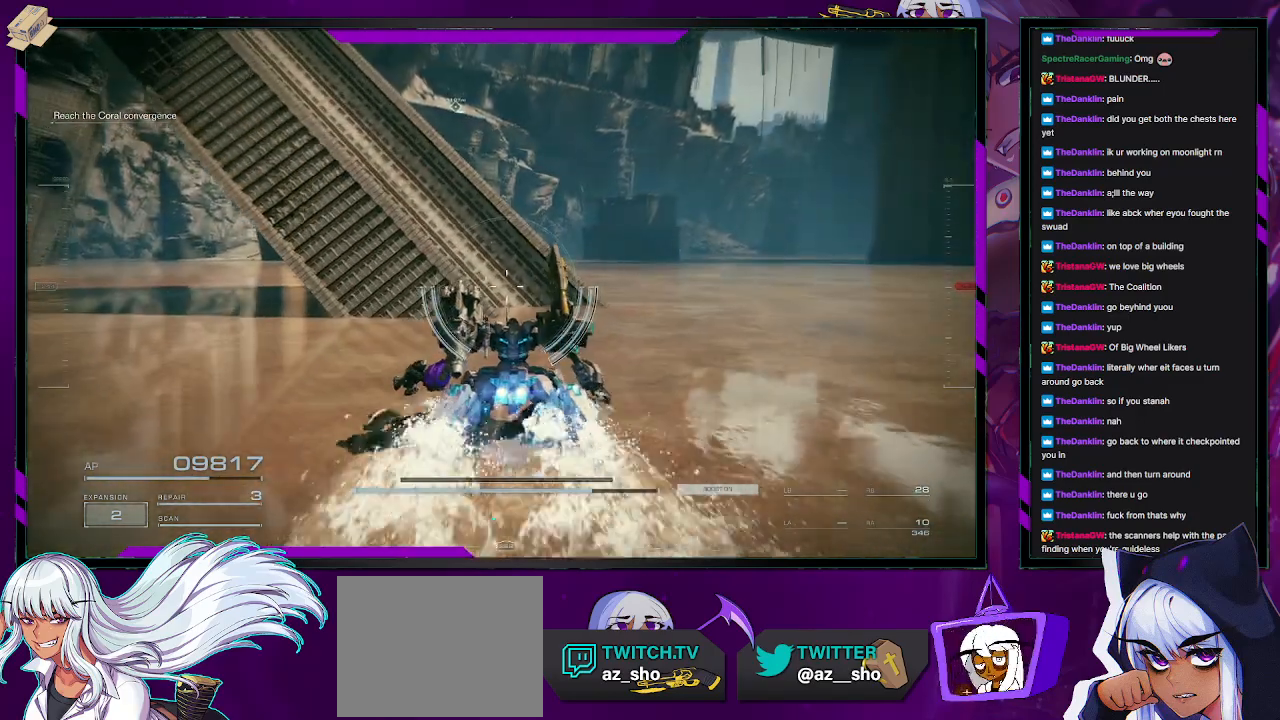
{"dt_ms": 500, "buttons": [], "left_stick": "up-right", "right_stick": "center", "events": [[183, "left_stick", "up-right"]]}
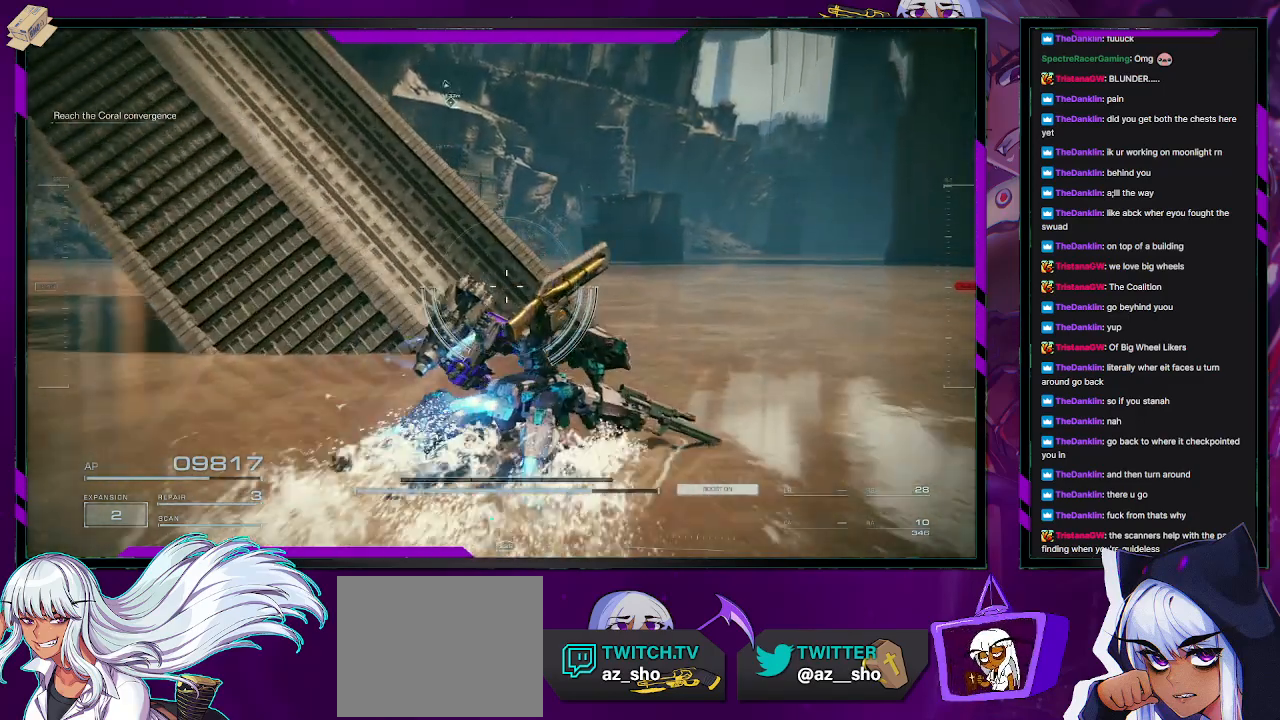
{"dt_ms": 500, "buttons": [], "left_stick": "center", "right_stick": "center", "events": [[167, "left_stick", "center"]]}
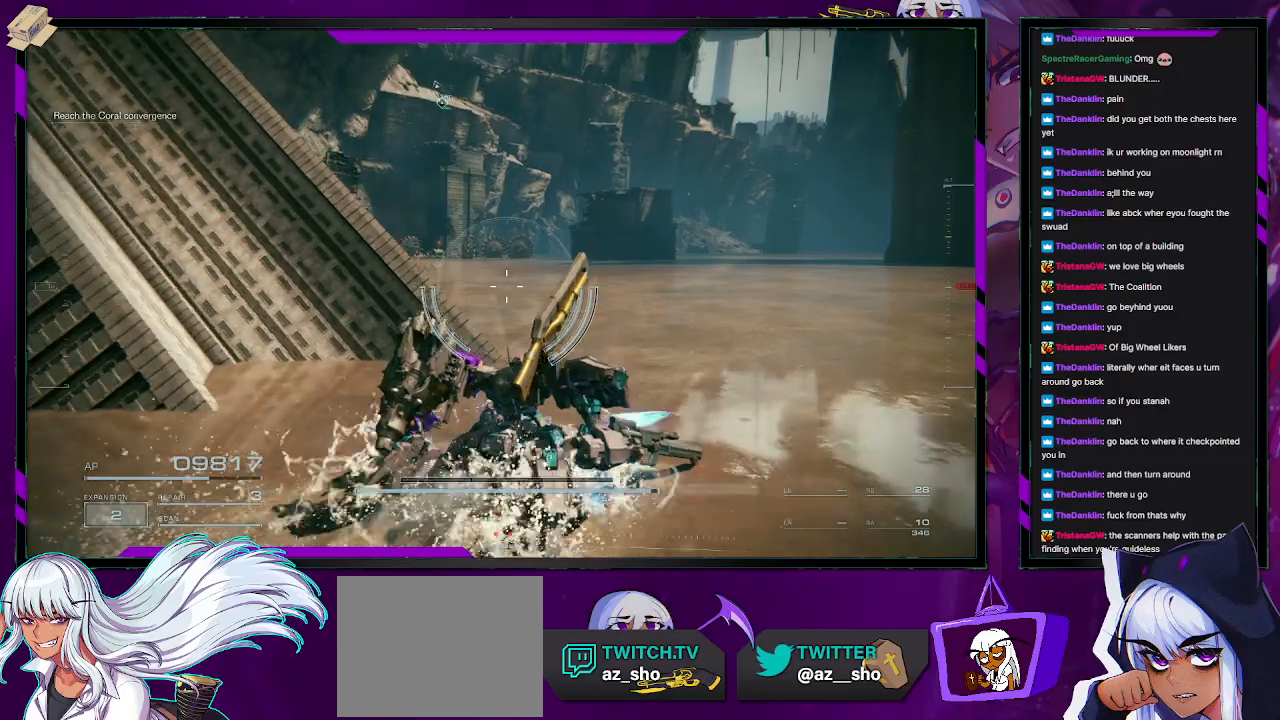
{"dt_ms": 500, "buttons": [], "left_stick": "up", "right_stick": "center", "events": [[133, "left_stick", "up"]]}
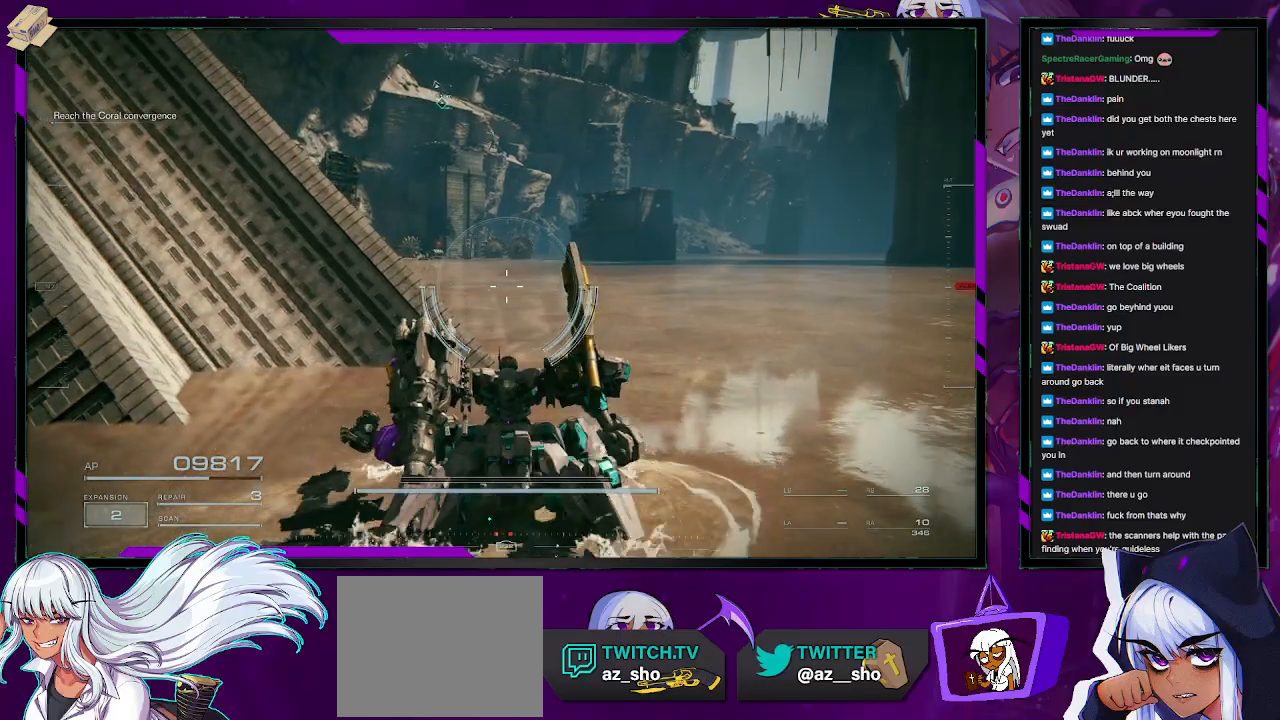
{"dt_ms": 500, "buttons": [], "left_stick": "up", "right_stick": "center", "events": []}
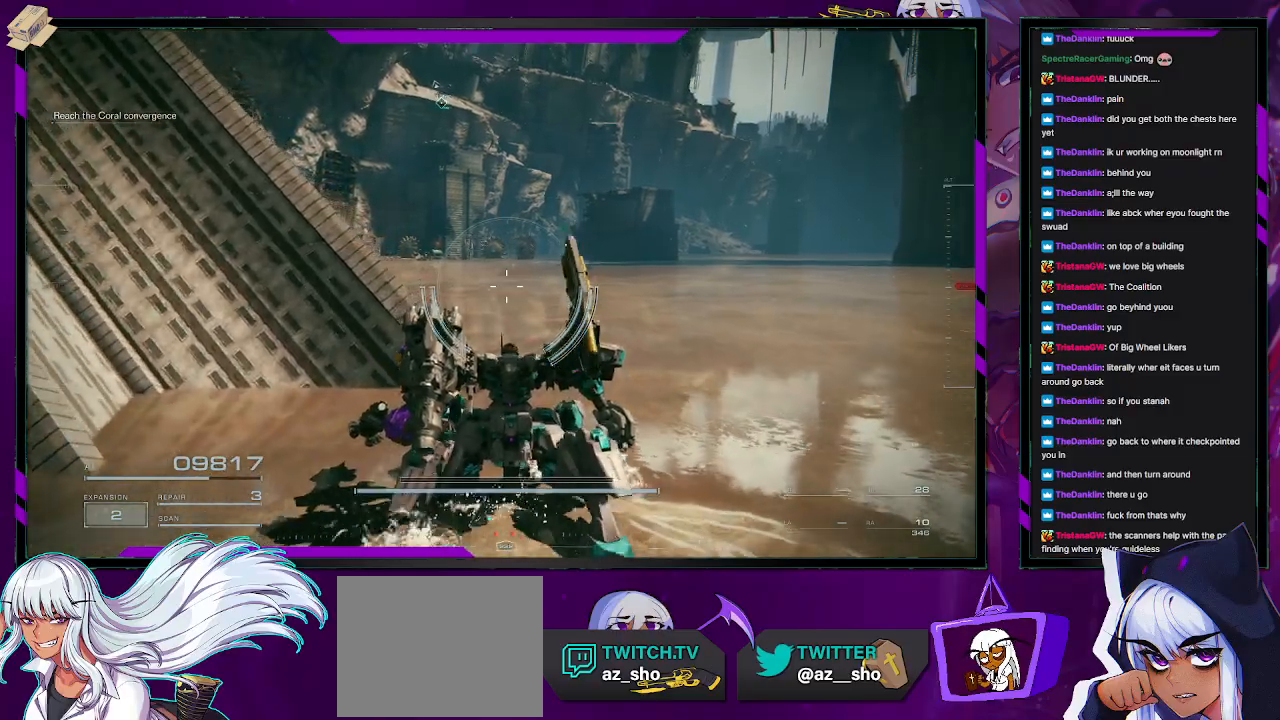
{"dt_ms": 500, "buttons": ["R2"], "left_stick": "right", "right_stick": "center"}
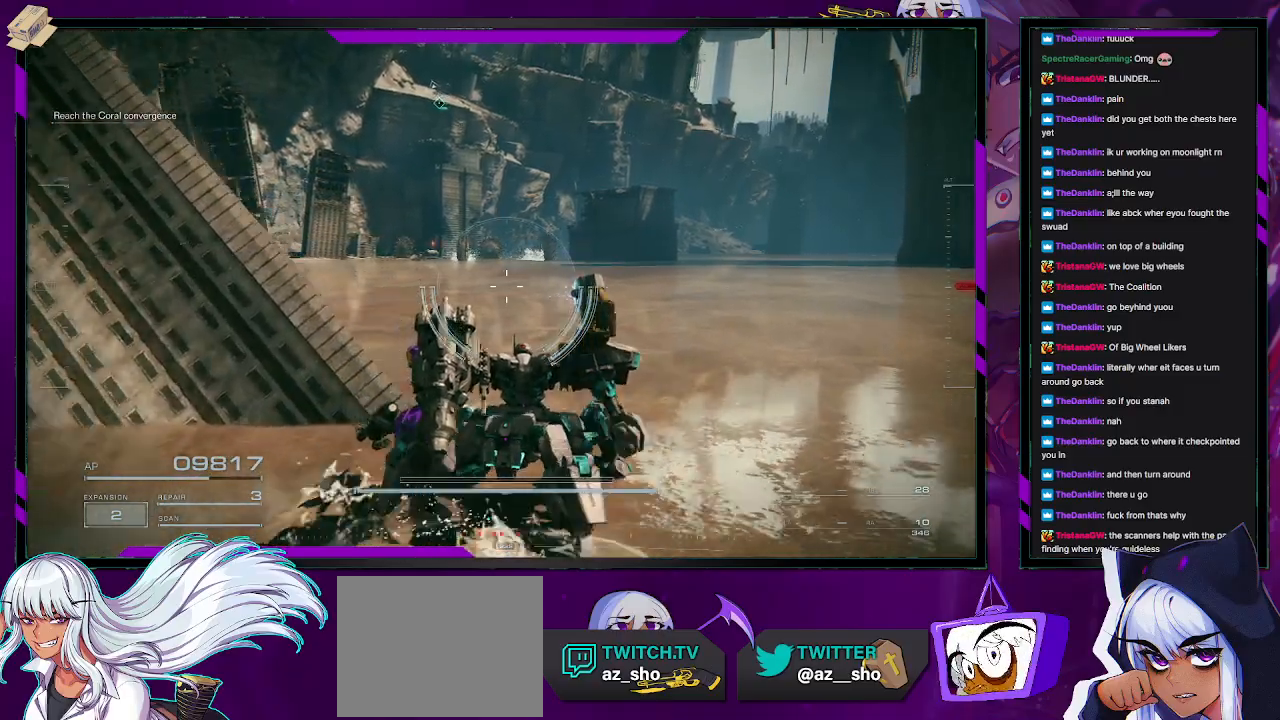
{"dt_ms": 500, "buttons": ["X", "R2"], "left_stick": "down", "right_stick": "center", "events": [[33, "left_stick", "down-right"], [83, "left_stick", "down"], [417, "X", "down"]]}
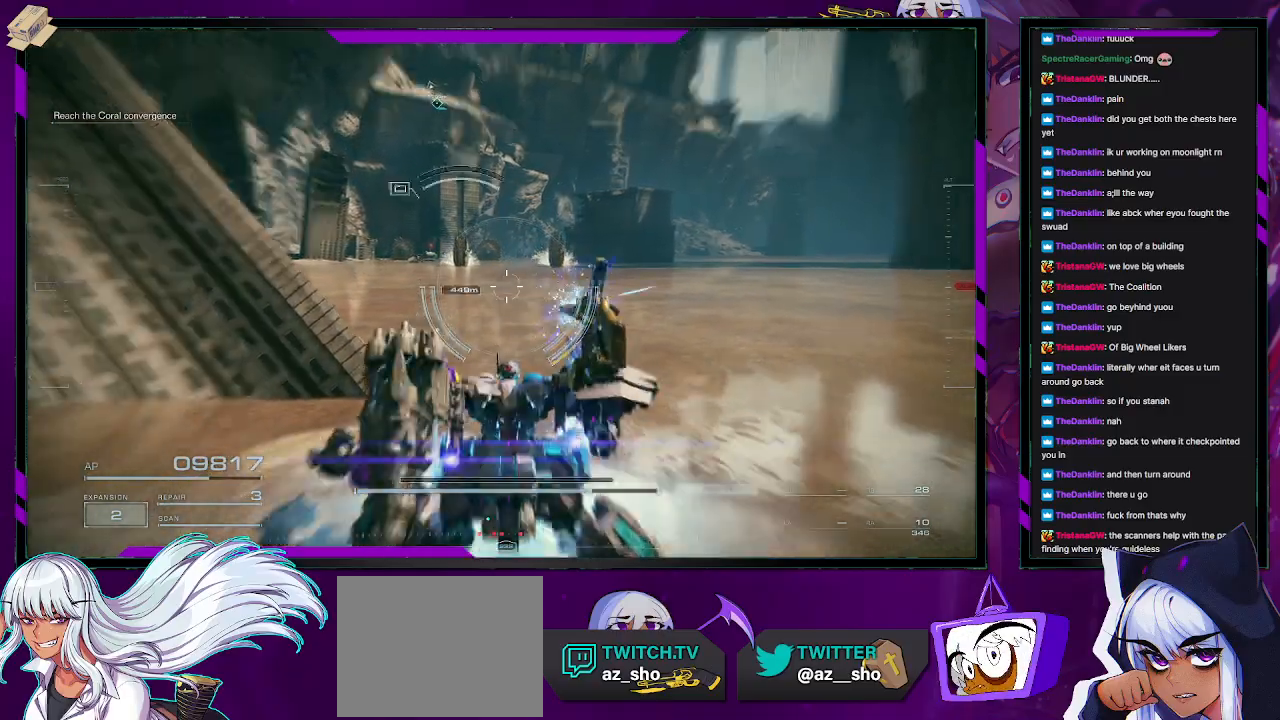
{"dt_ms": 500, "buttons": ["R2"], "left_stick": "down", "right_stick": "center", "events": [[33, "X", "up"]]}
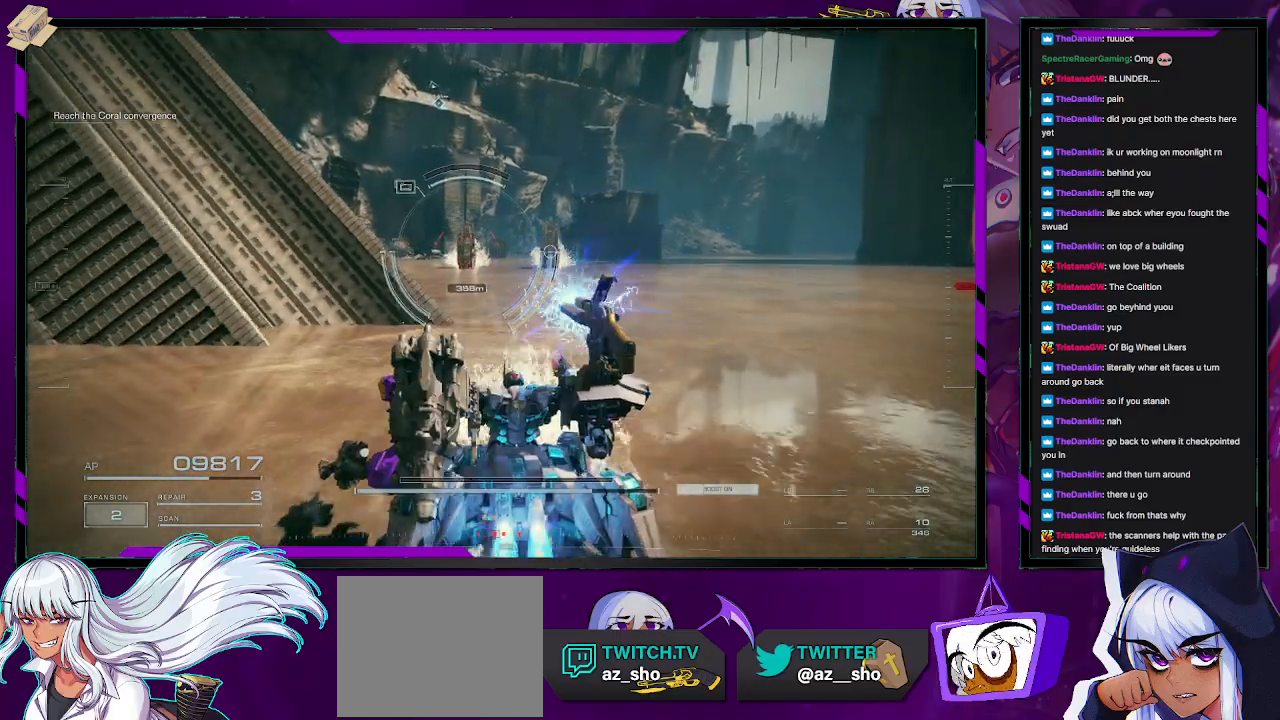
{"dt_ms": 500, "buttons": ["R2"], "left_stick": "down", "right_stick": "center", "events": []}
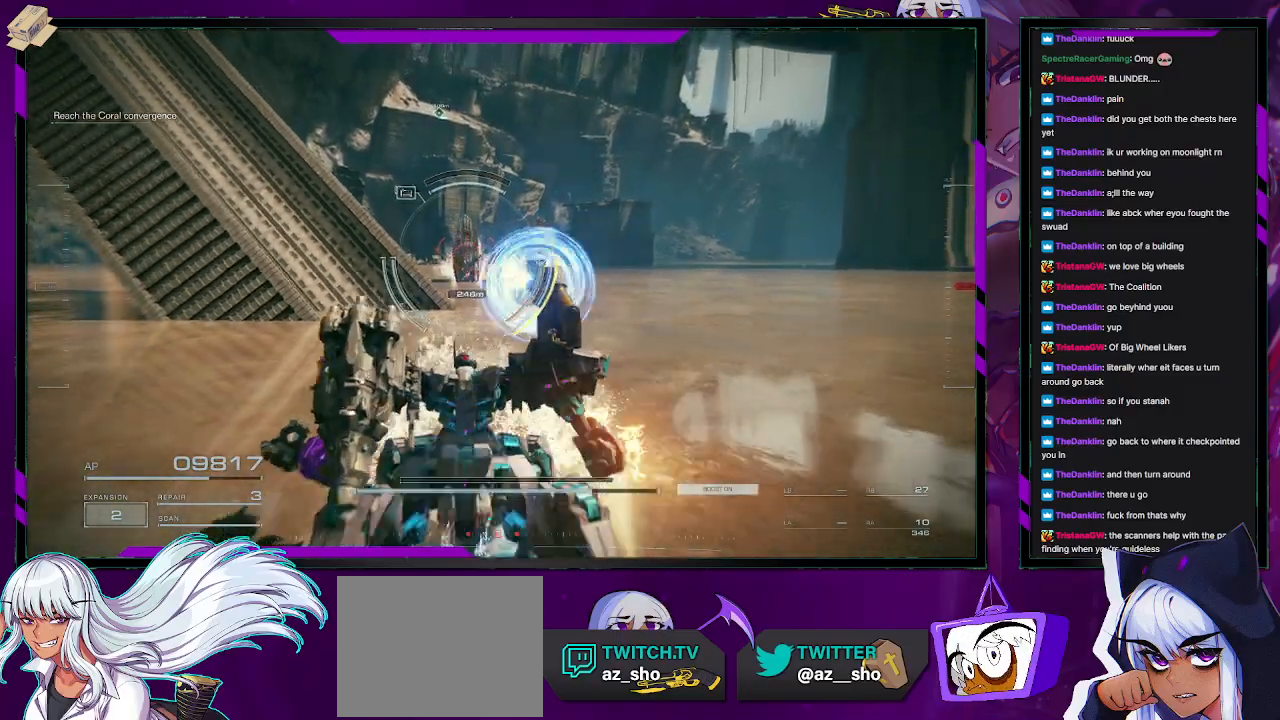
{"dt_ms": 1000, "buttons": ["R2"], "left_stick": "right", "right_stick": "center"}
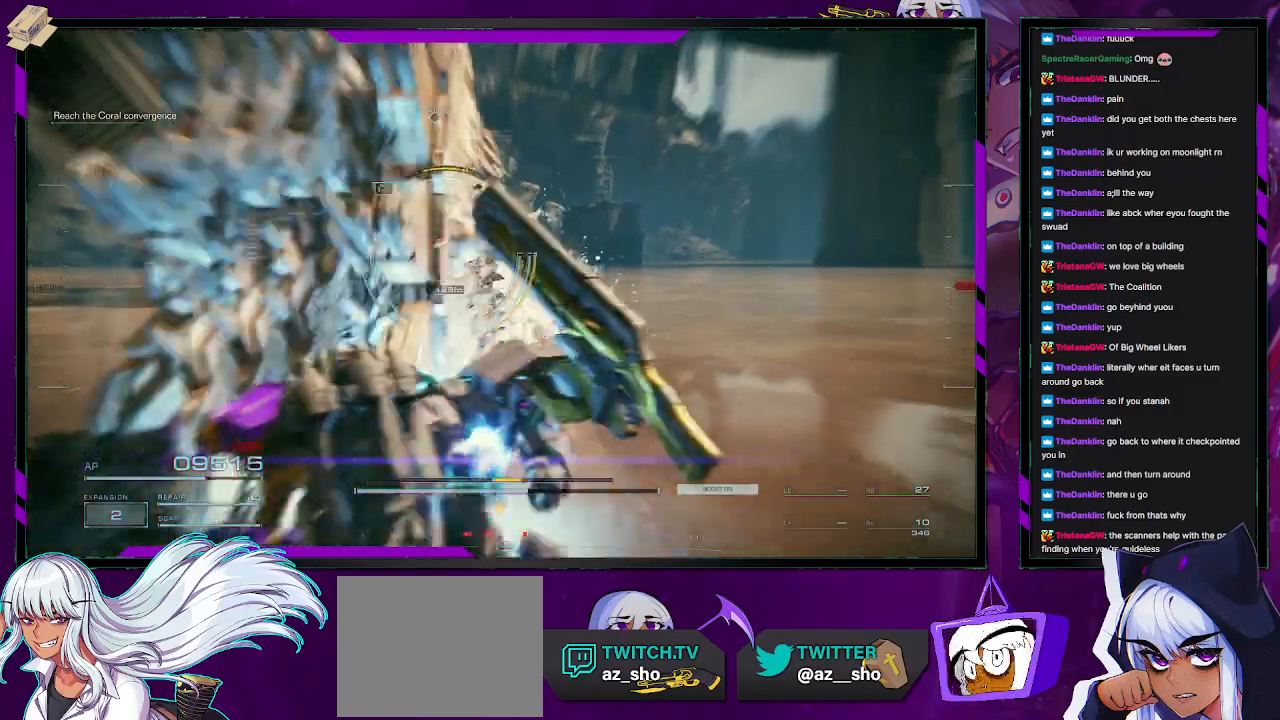
{"dt_ms": 500, "buttons": ["R2"], "left_stick": "down-left", "right_stick": "left", "events": [[117, "left_stick", "down-right"], [217, "left_stick", "down"], [250, "right_stick", "left"], [367, "left_stick", "down-left"]]}
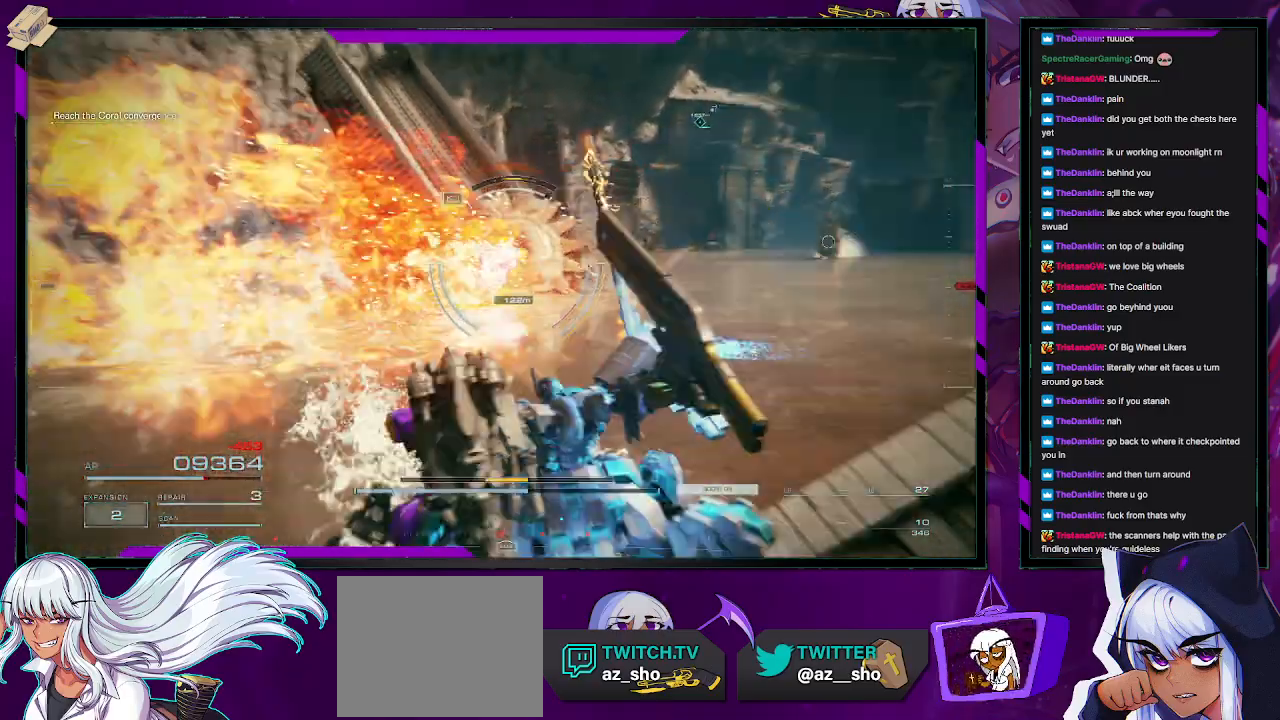
{"dt_ms": 500, "buttons": ["R2"], "left_stick": "up-left", "right_stick": "center", "events": [[33, "left_stick", "left"], [217, "left_stick", "up-left"], [500, "right_stick", "center"]]}